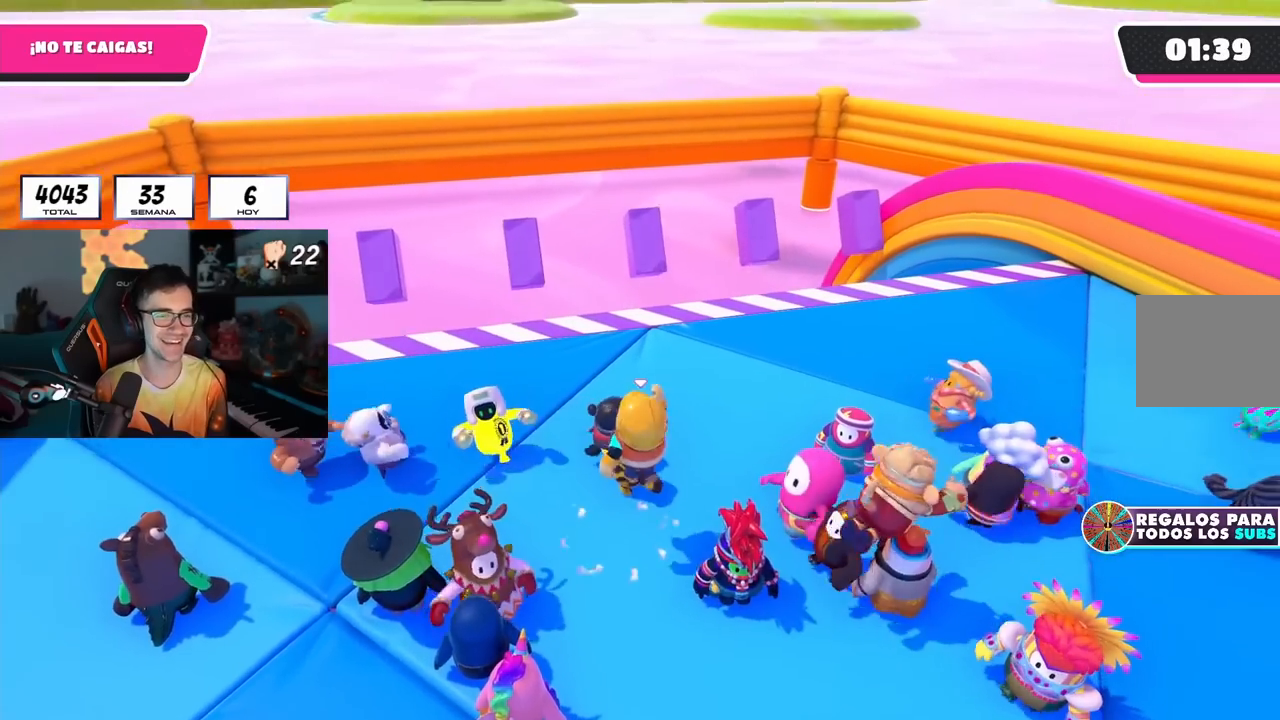
Gameplay with a controller (PlayStation layout); each line is a JSON object with the inputs held at the frame after it. "events" lists button and stick changes between this image and that frame as [ms after this image, input, new state], when the widget could be followed in between. Not read: R1.
{"buttons": [], "left_stick": "down", "right_stick": "down-left", "events": [[33, "left_stick", "up-left"], [33, "right_stick", "down"], [183, "left_stick", "up"], [183, "right_stick", "center"], [283, "CROSS", "down"], [333, "left_stick", "right"], [450, "CROSS", "up"], [483, "left_stick", "down"], [483, "right_stick", "down-left"]]}
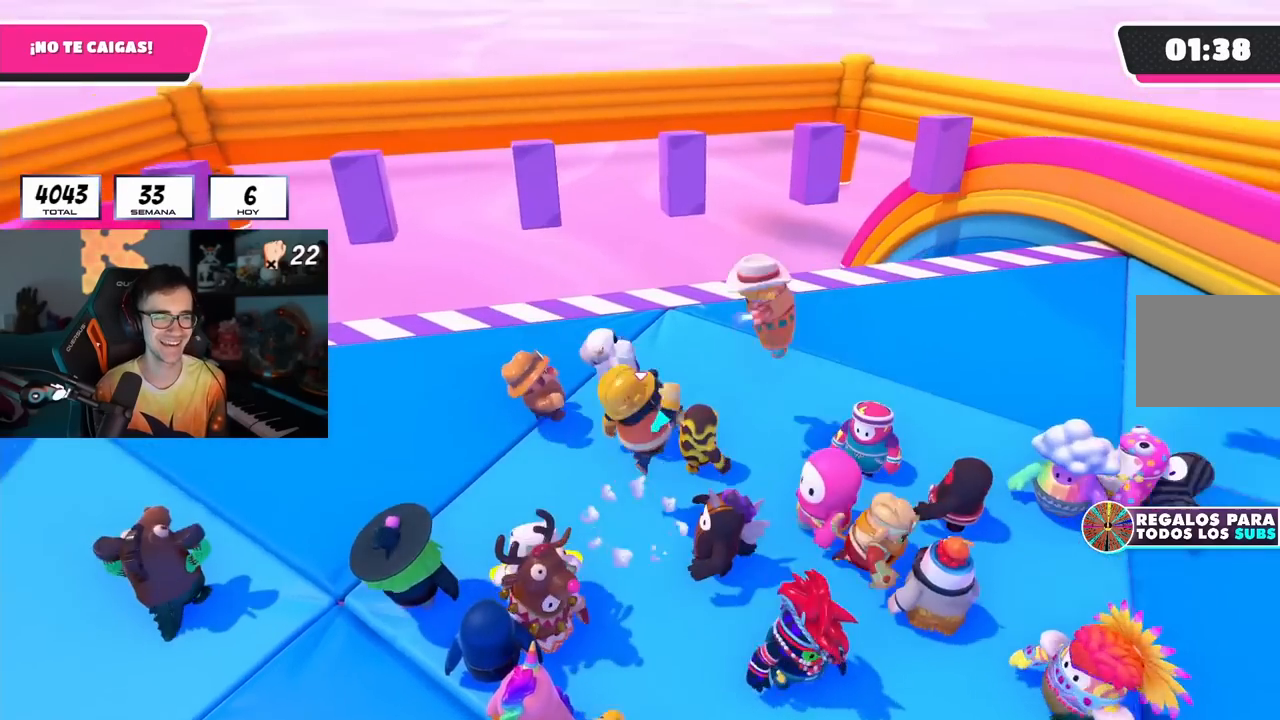
{"buttons": ["CROSS"], "left_stick": "up-right", "right_stick": "center", "events": [[100, "left_stick", "left"], [200, "right_stick", "center"], [317, "left_stick", "up"], [383, "CROSS", "down"], [383, "left_stick", "up-right"]]}
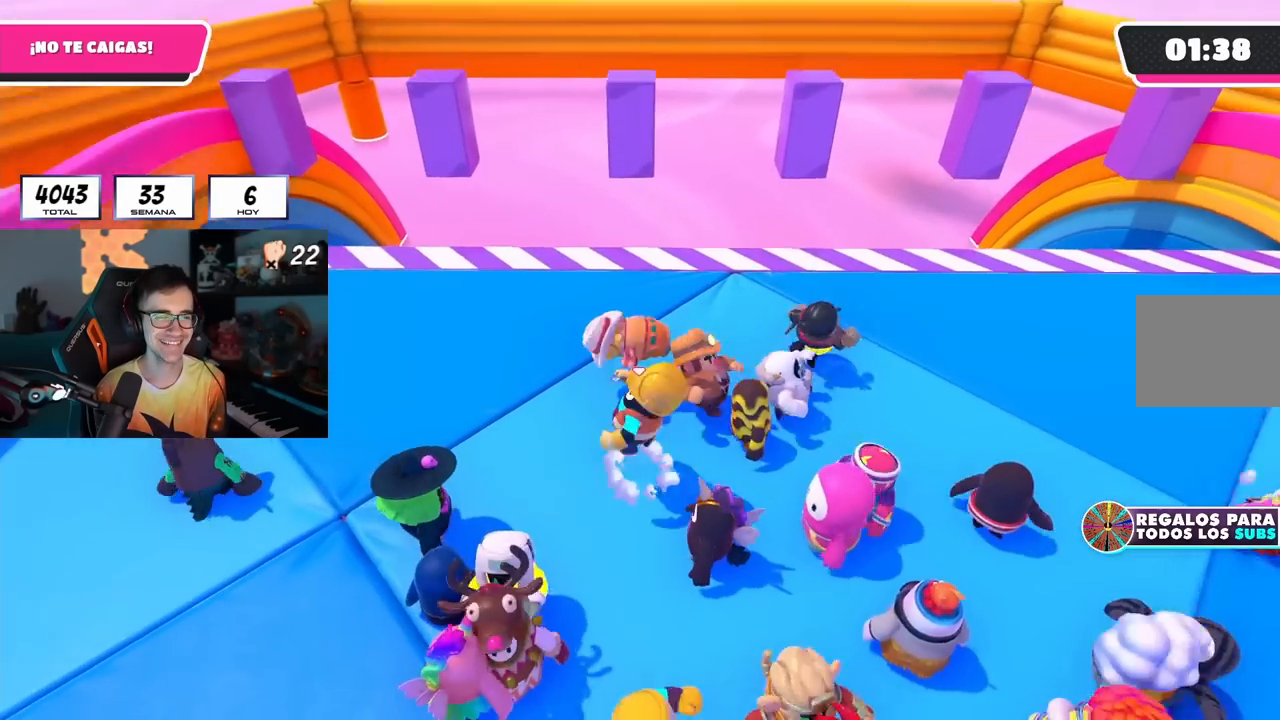
{"buttons": [], "left_stick": "up-right", "right_stick": "center", "events": [[83, "CROSS", "up"], [83, "left_stick", "down-right"], [233, "left_stick", "down-left"], [333, "left_stick", "up-left"], [450, "left_stick", "up-right"]]}
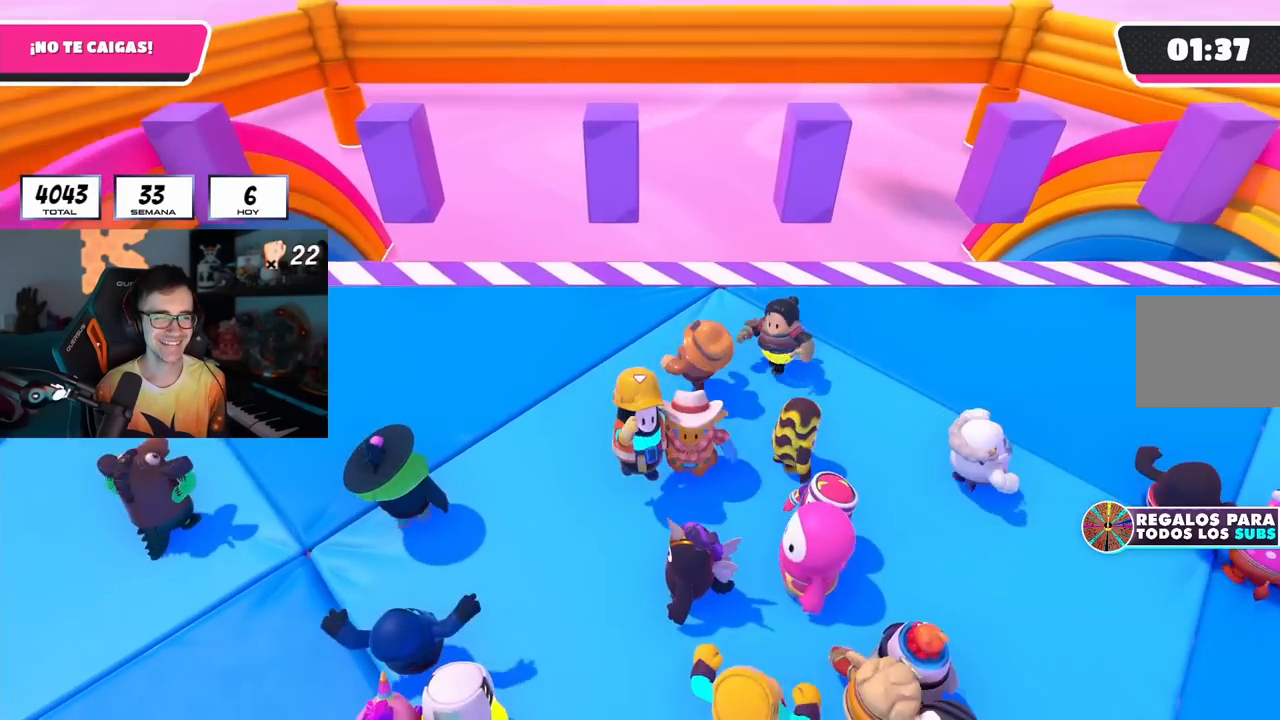
{"buttons": [], "left_stick": "up", "right_stick": "center", "events": [[117, "CROSS", "down"], [183, "left_stick", "down-right"], [233, "CROSS", "up"], [433, "left_stick", "center"], [483, "left_stick", "up"]]}
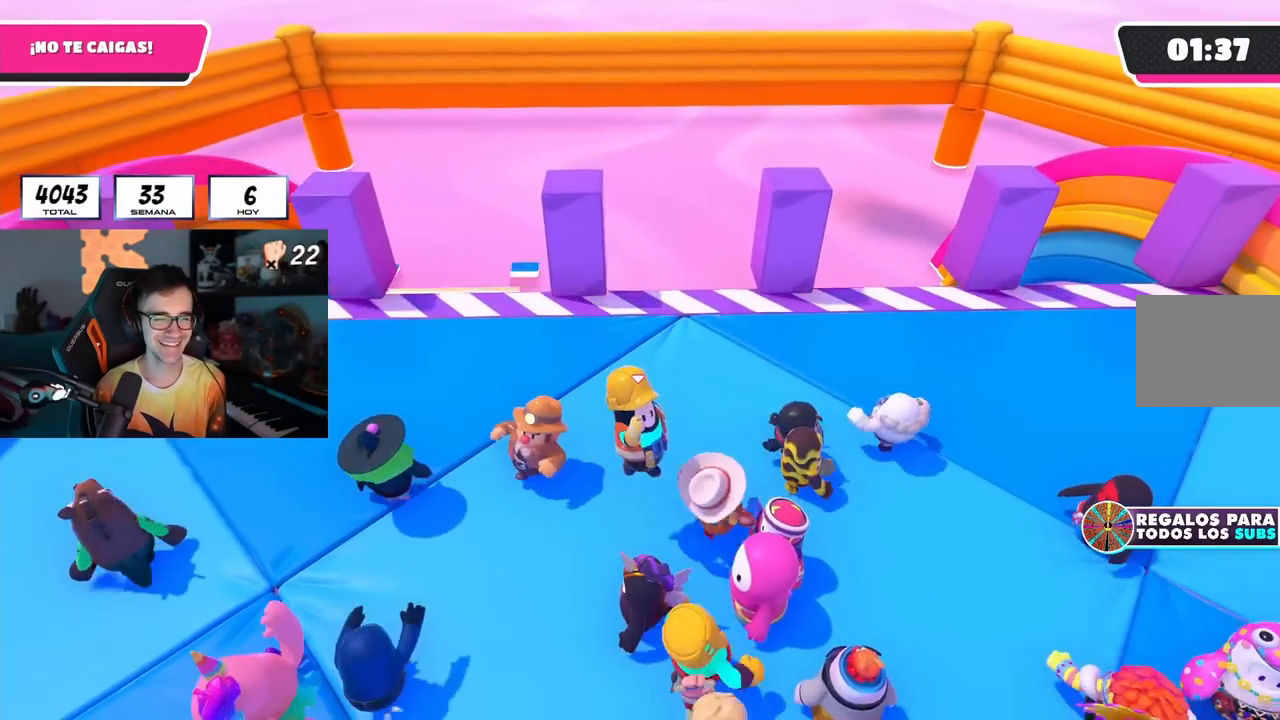
{"buttons": [], "left_stick": "down-left", "right_stick": "center", "events": [[133, "CROSS", "down"], [317, "CROSS", "up"], [333, "left_stick", "down-right"], [467, "left_stick", "down-left"]]}
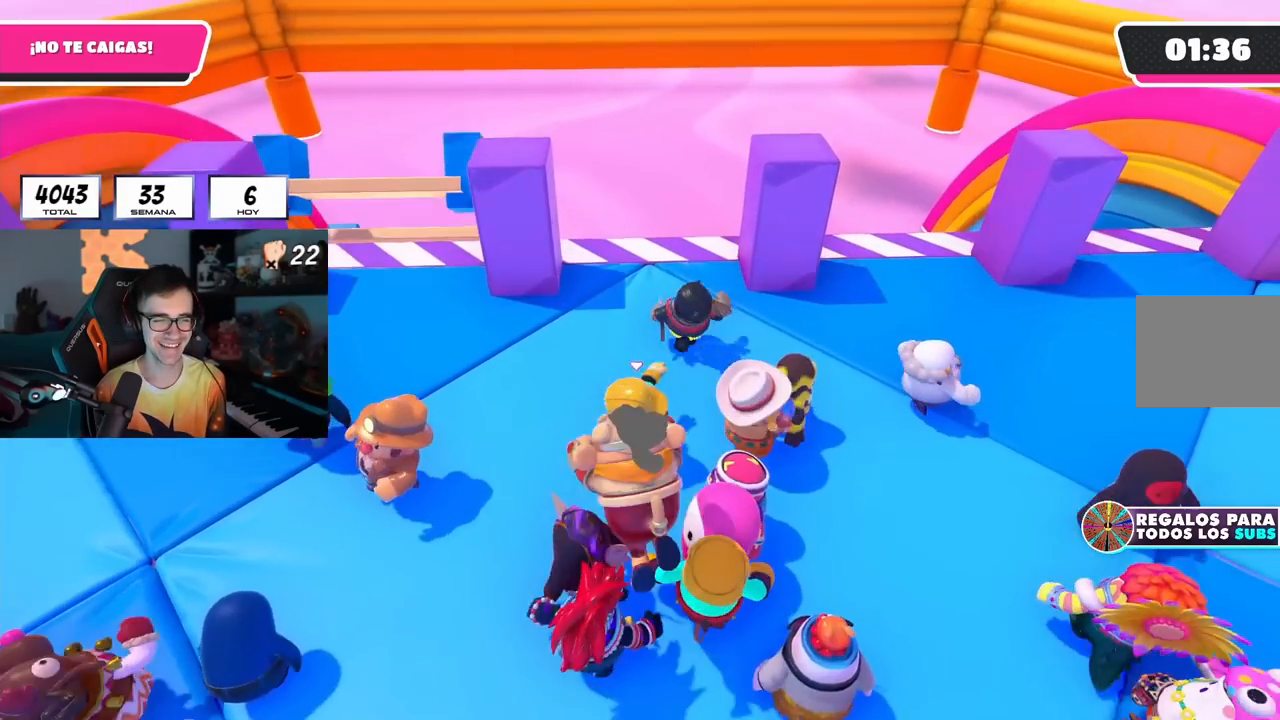
{"buttons": [], "left_stick": "up", "right_stick": "center", "events": [[150, "left_stick", "up-left"], [200, "left_stick", "up"]]}
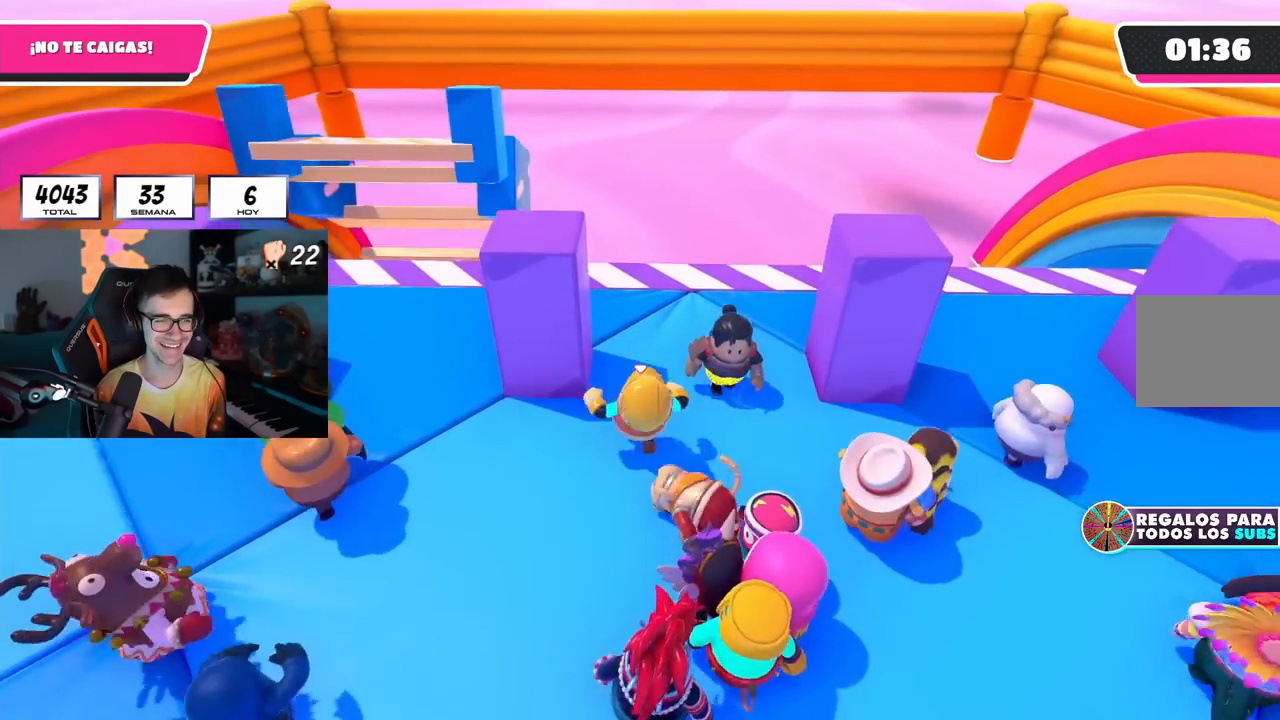
{"buttons": [], "left_stick": "left", "right_stick": "center", "events": [[100, "left_stick", "up-left"], [200, "left_stick", "left"]]}
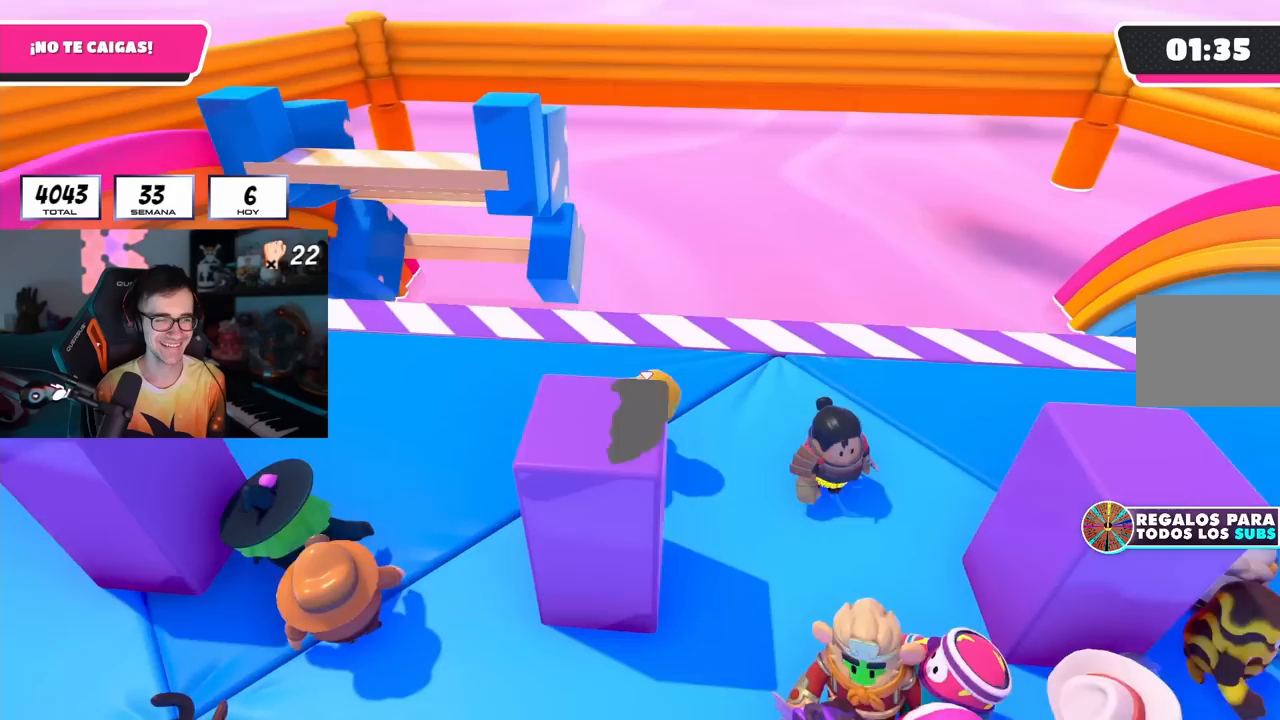
{"buttons": [], "left_stick": "left", "right_stick": "center", "events": []}
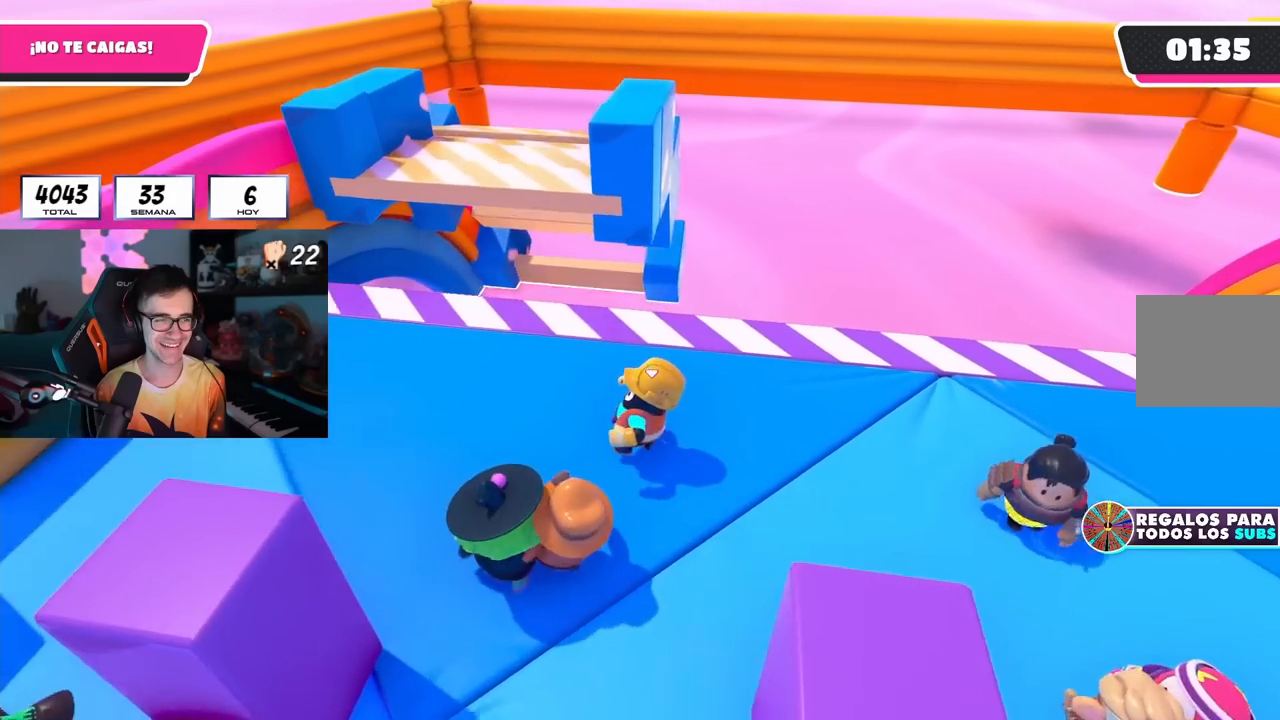
{"buttons": [], "left_stick": "up", "right_stick": "center", "events": [[383, "left_stick", "up"]]}
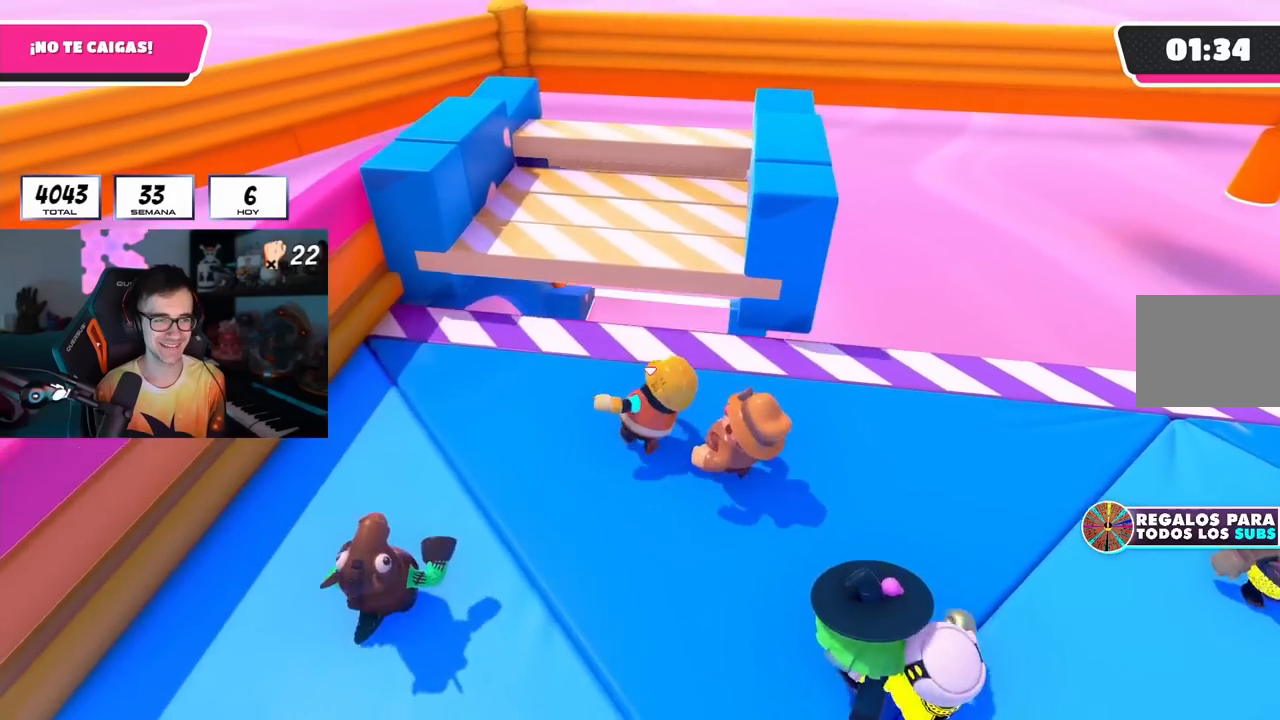
{"buttons": [], "left_stick": "up", "right_stick": "center", "events": [[67, "CROSS", "down"], [317, "CROSS", "up"]]}
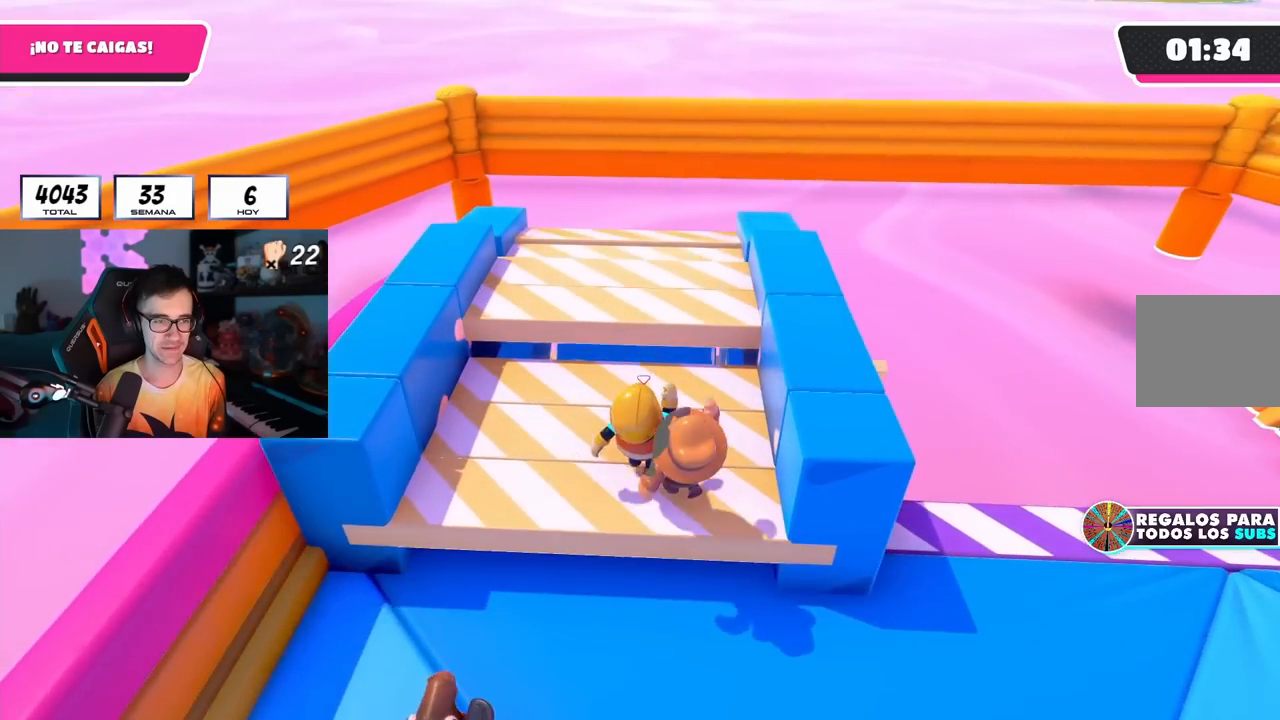
{"buttons": [], "left_stick": "up", "right_stick": "center", "events": [[83, "CROSS", "down"], [367, "CROSS", "up"]]}
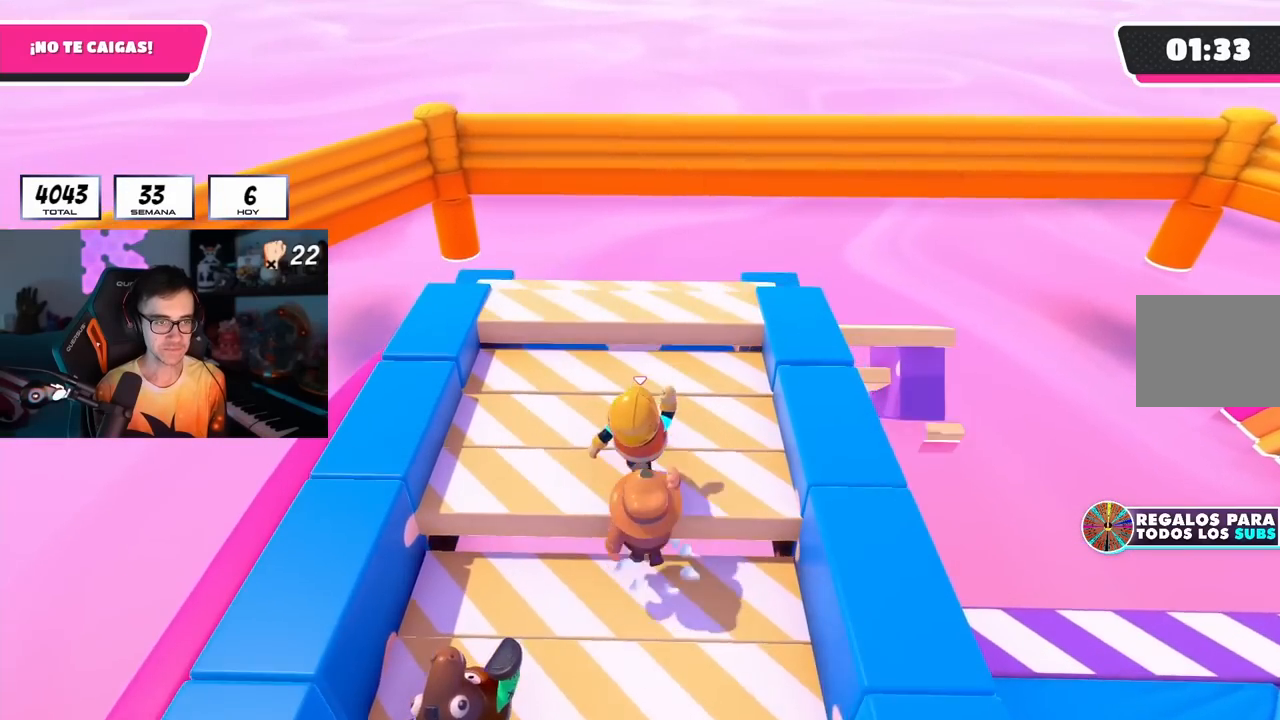
{"buttons": [], "left_stick": "up-right", "right_stick": "center", "events": [[217, "CROSS", "down"], [467, "CROSS", "up"], [483, "left_stick", "up-right"]]}
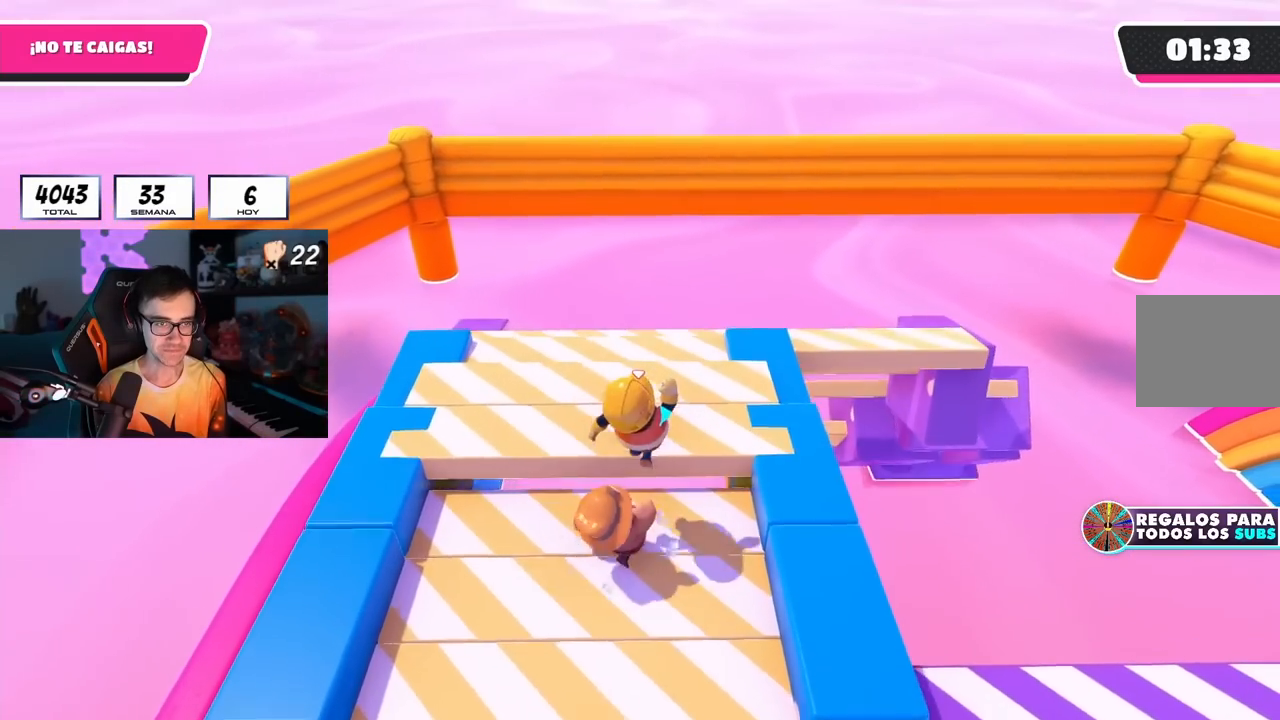
{"buttons": ["CROSS"], "left_stick": "up", "right_stick": "center", "events": [[233, "left_stick", "center"], [333, "left_stick", "up"], [367, "CROSS", "down"]]}
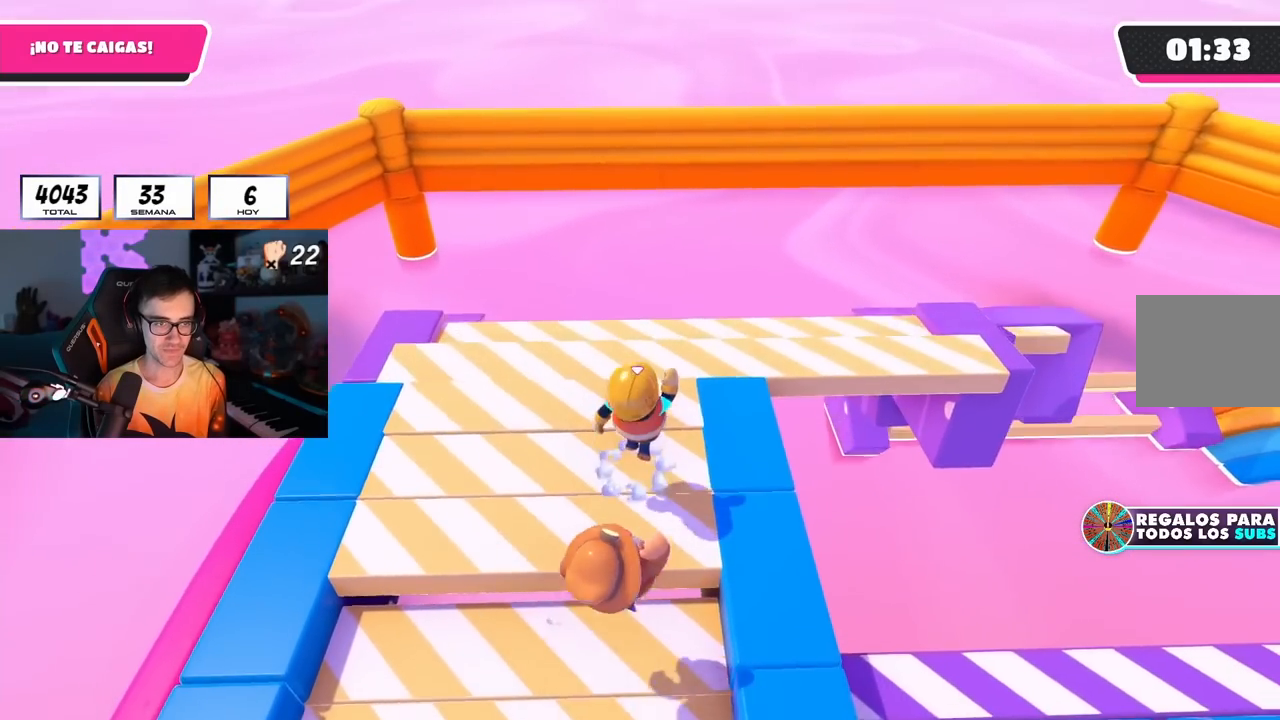
{"buttons": [], "left_stick": "up-right", "right_stick": "center", "events": [[50, "CROSS", "up"], [217, "left_stick", "up-right"], [317, "left_stick", "center"], [433, "left_stick", "up-right"]]}
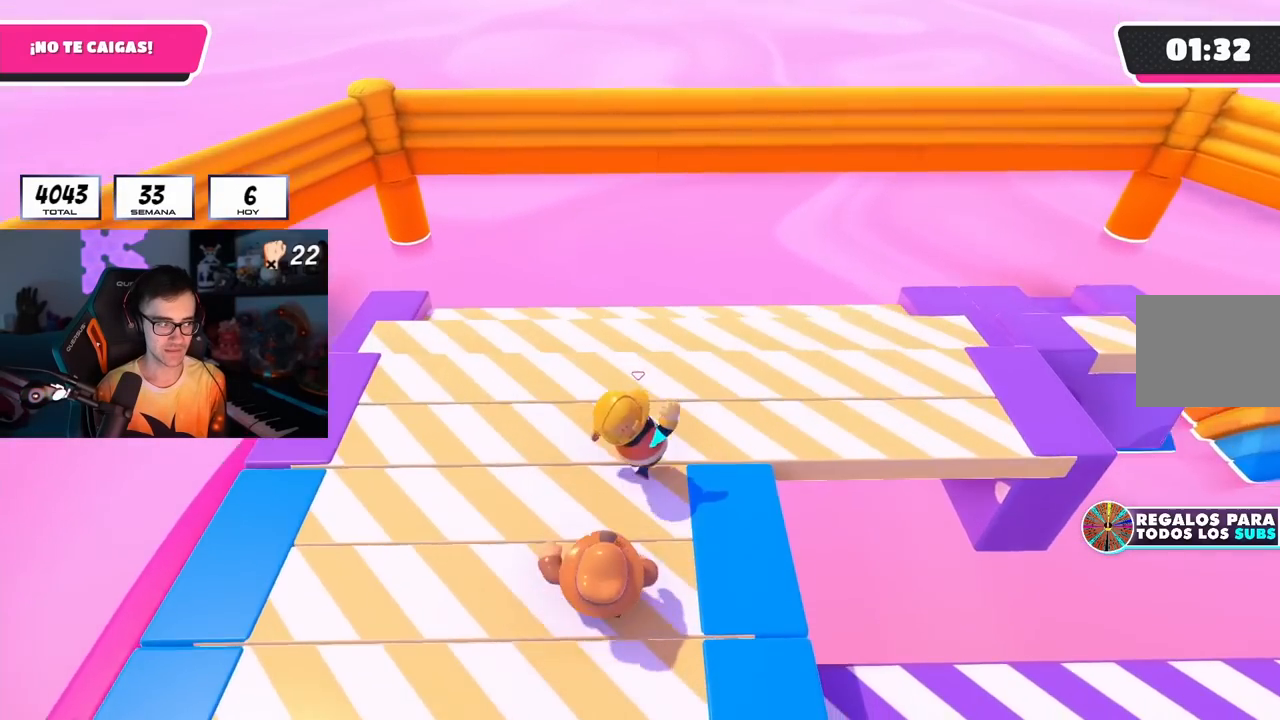
{"buttons": [], "left_stick": "up-right", "right_stick": "center", "events": [[150, "CROSS", "down"], [317, "CROSS", "up"]]}
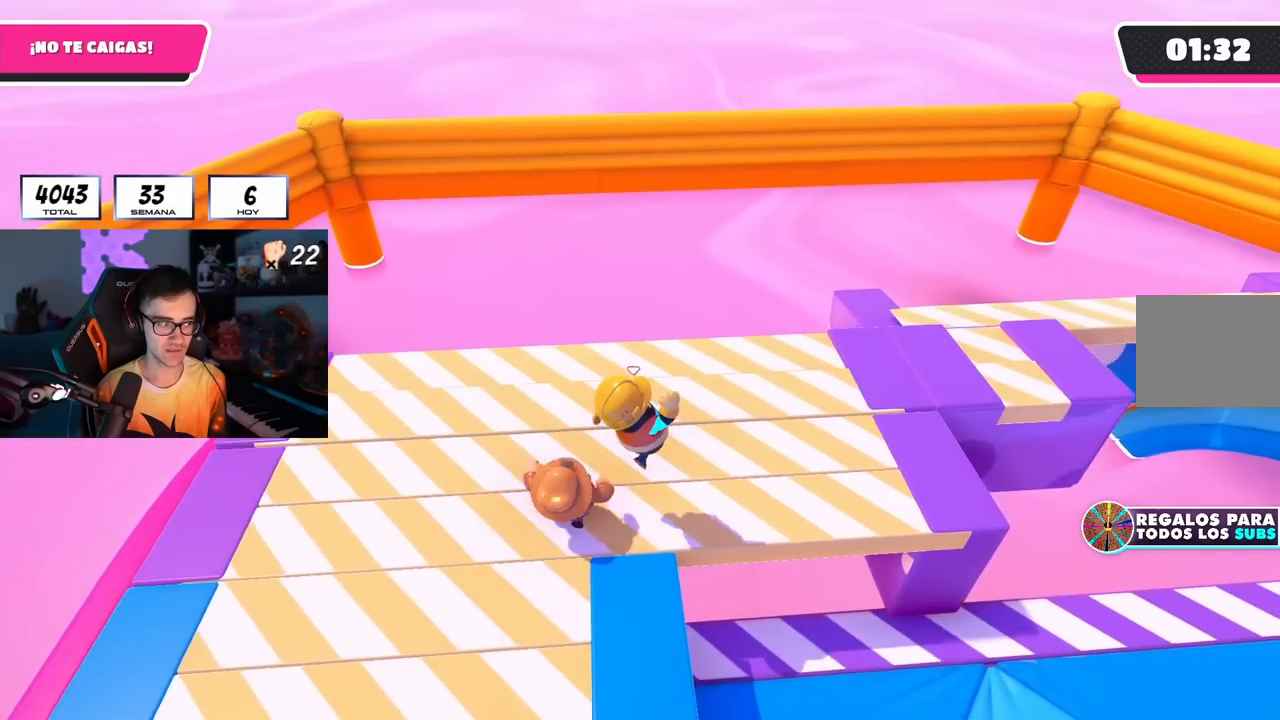
{"buttons": ["CROSS"], "left_stick": "up-right", "right_stick": "center", "events": [[383, "CROSS", "down"]]}
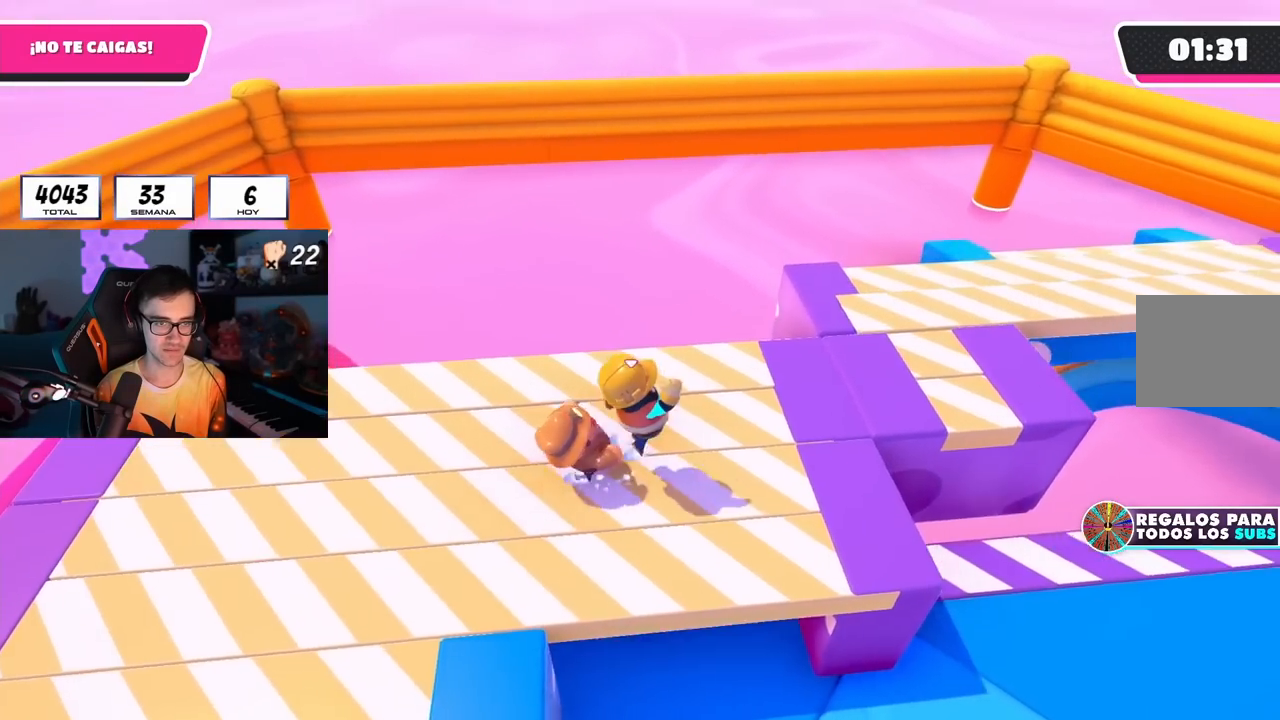
{"buttons": [], "left_stick": "up-right", "right_stick": "center", "events": [[33, "CROSS", "up"]]}
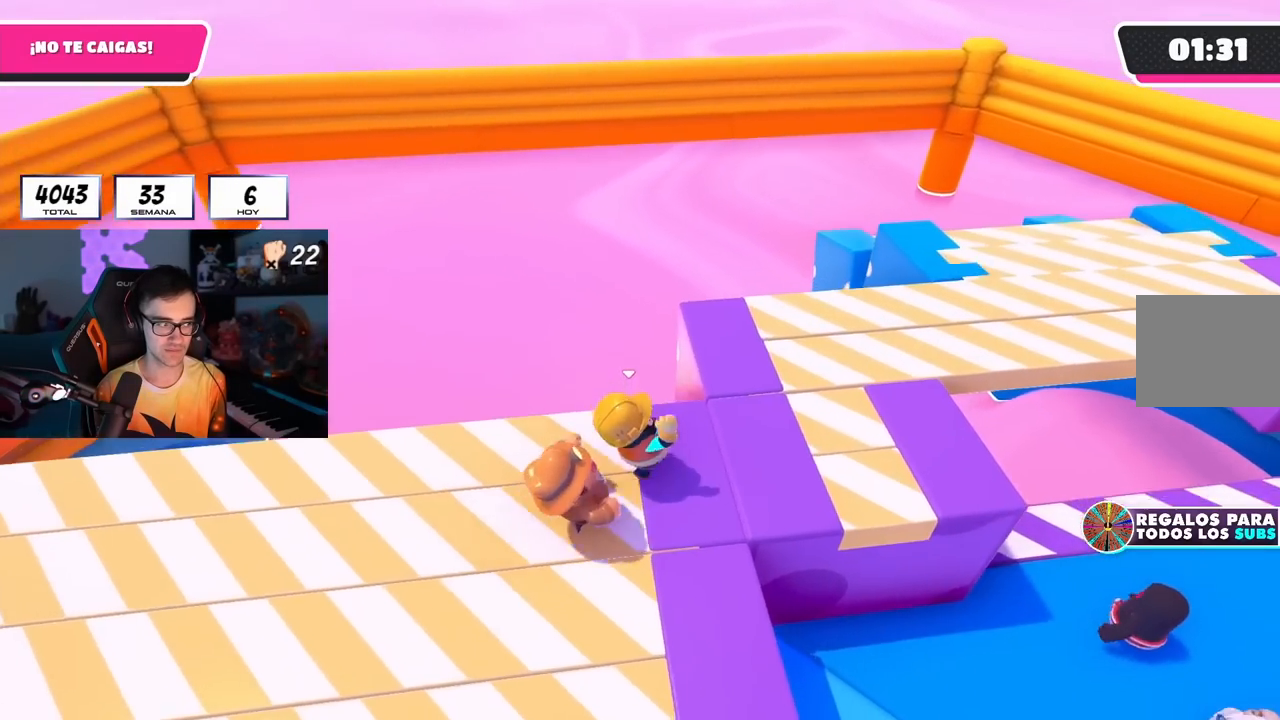
{"buttons": [], "left_stick": "up-right", "right_stick": "center", "events": [[33, "CROSS", "down"], [317, "CROSS", "up"]]}
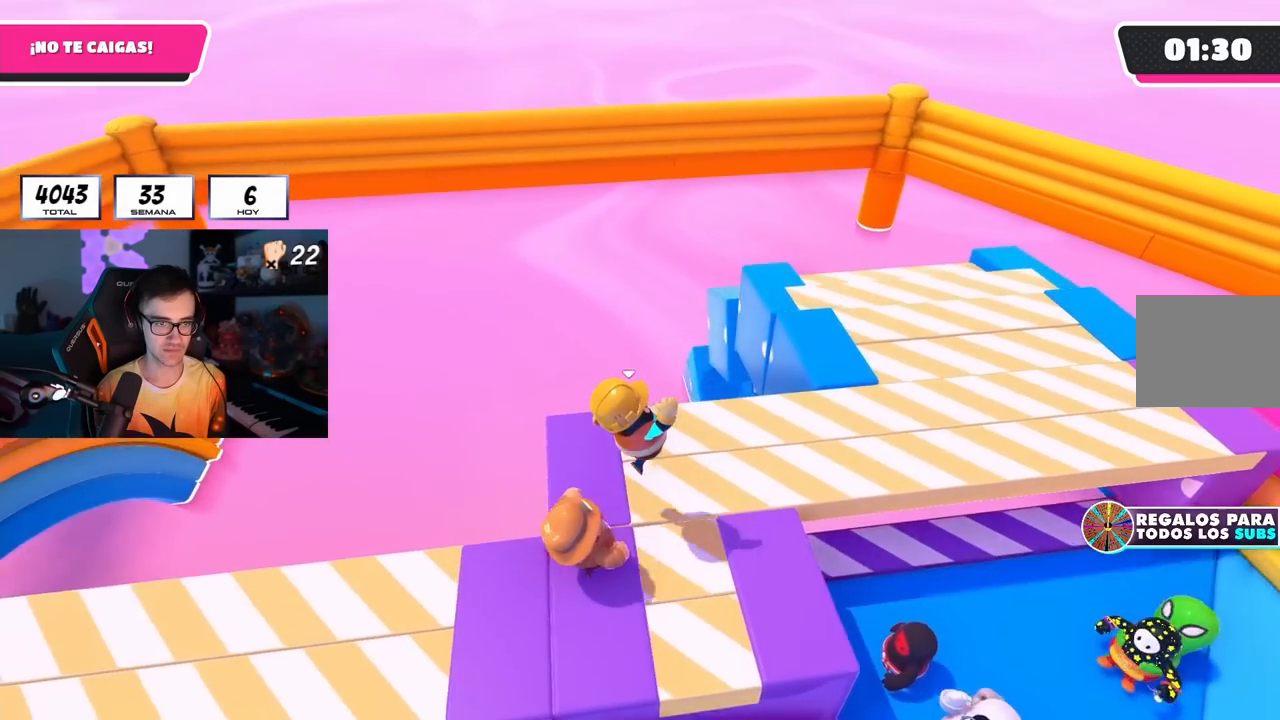
{"buttons": [], "left_stick": "up-right", "right_stick": "center", "events": []}
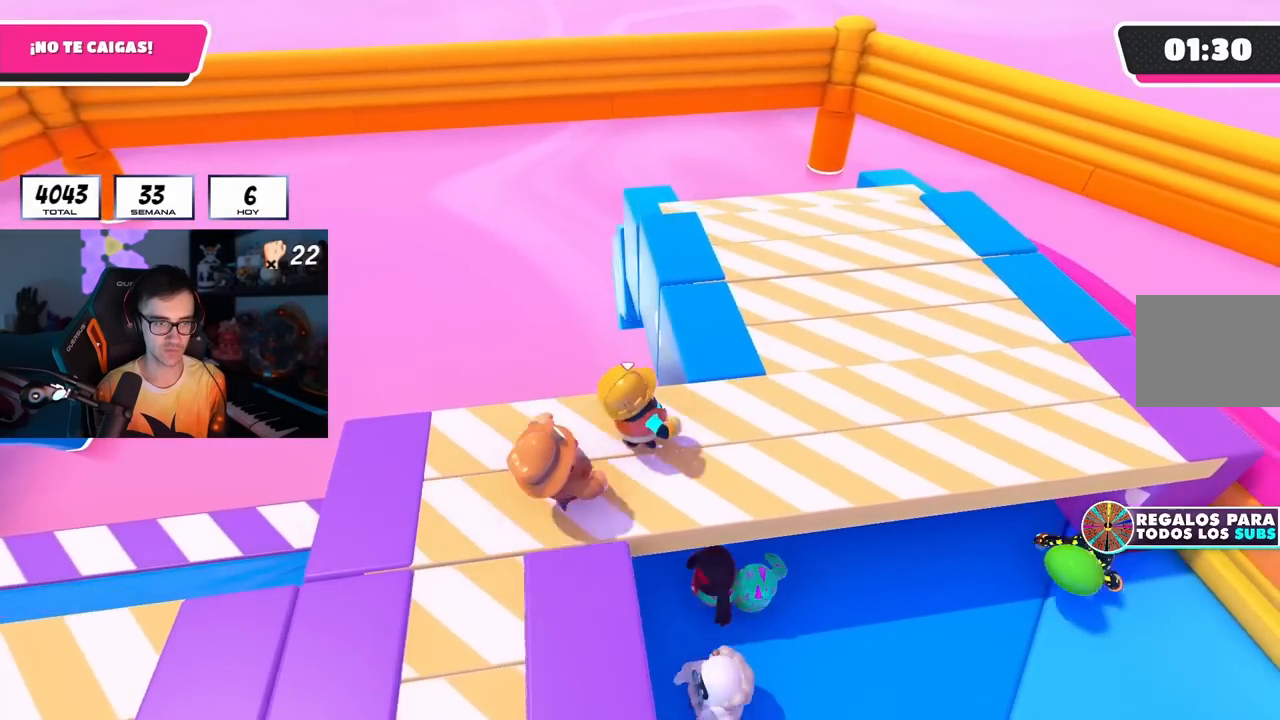
{"buttons": [], "left_stick": "up", "right_stick": "center", "events": [[17, "CROSS", "down"], [183, "CROSS", "up"], [300, "left_stick", "up"], [333, "right_stick", "left"], [433, "right_stick", "center"]]}
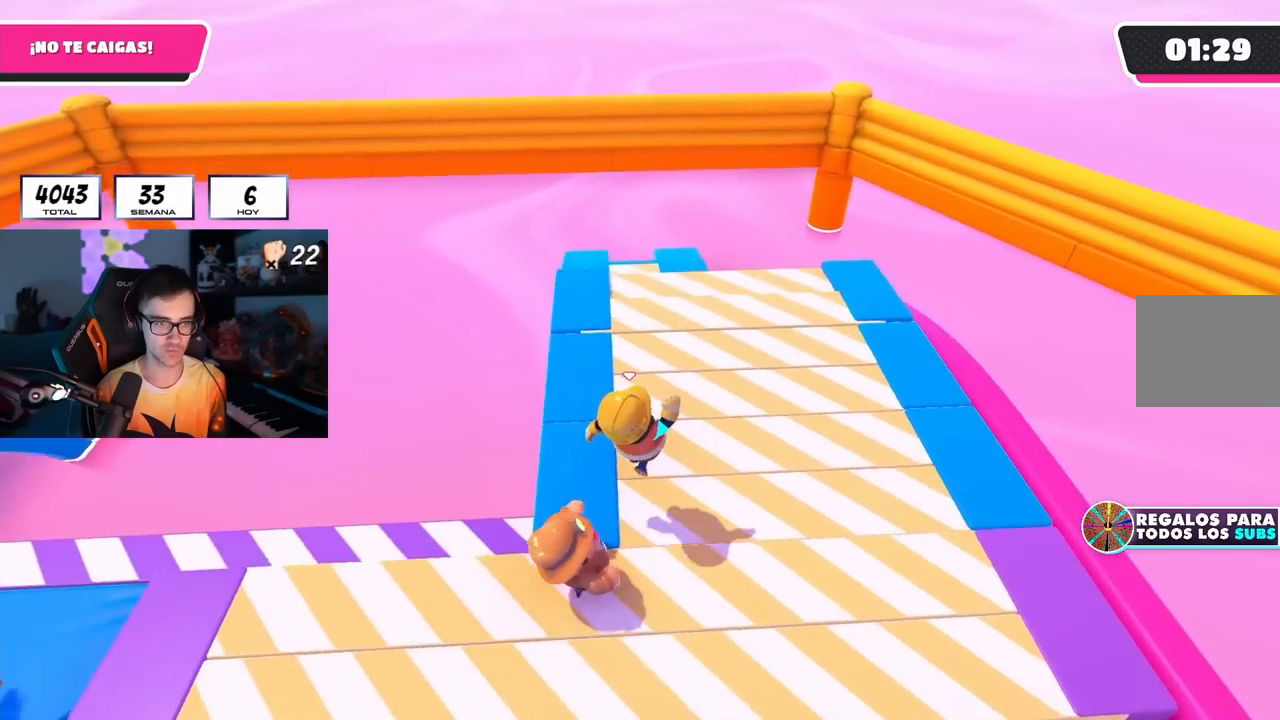
{"buttons": [], "left_stick": "up-left", "right_stick": "center", "events": [[167, "CROSS", "down"], [367, "CROSS", "up"], [483, "left_stick", "up-left"]]}
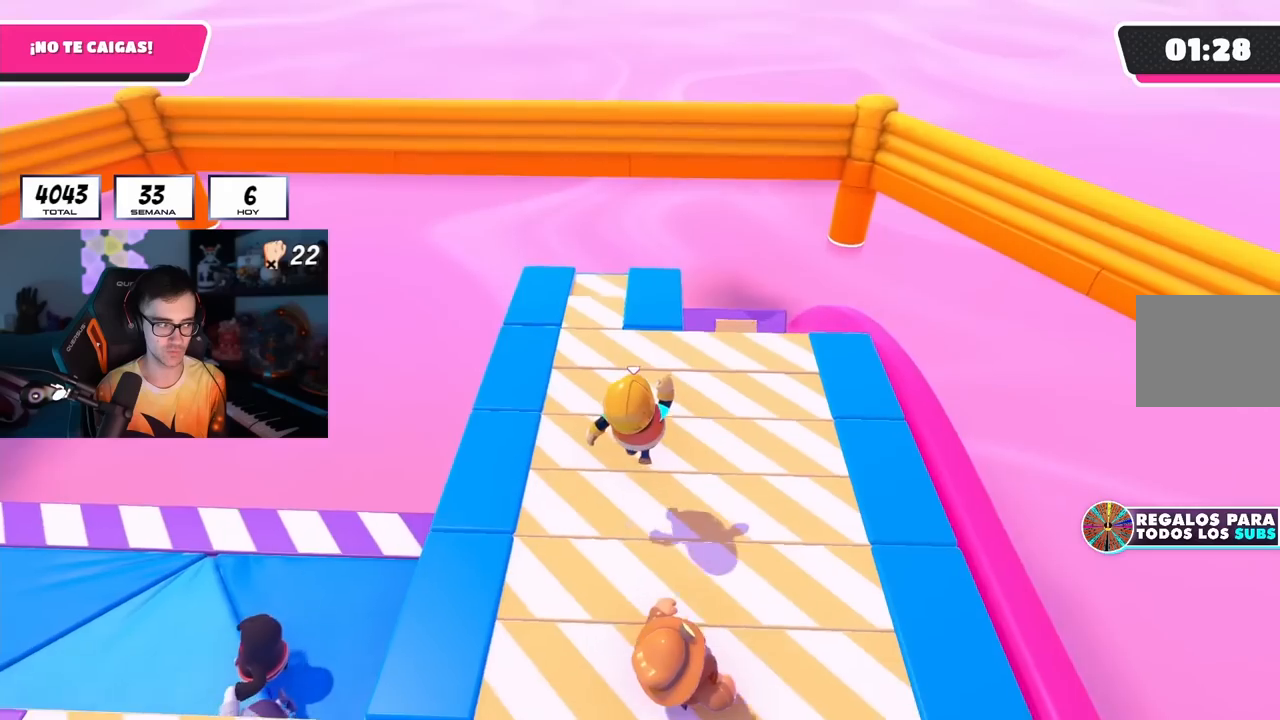
{"buttons": ["CROSS"], "left_stick": "up-left", "right_stick": "center", "events": [[317, "CROSS", "down"]]}
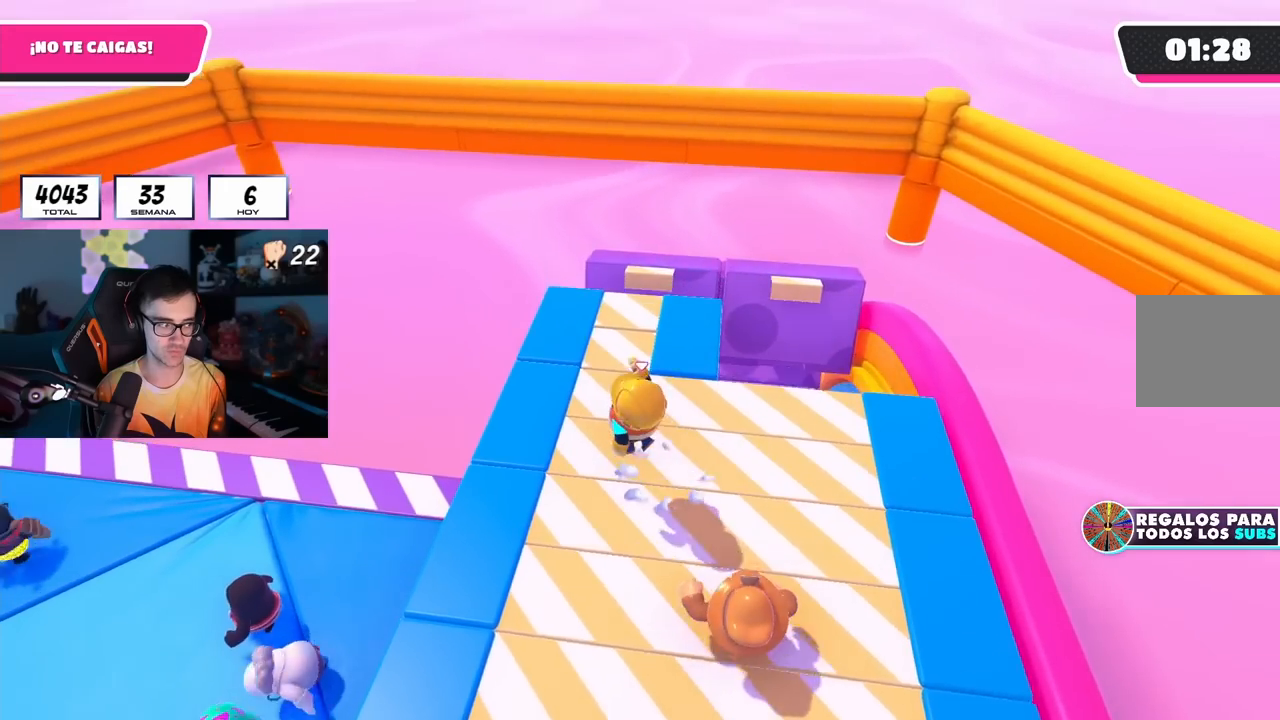
{"buttons": ["CROSS"], "left_stick": "up-right", "right_stick": "center", "events": [[17, "left_stick", "up-right"], [50, "CROSS", "up"], [483, "CROSS", "down"]]}
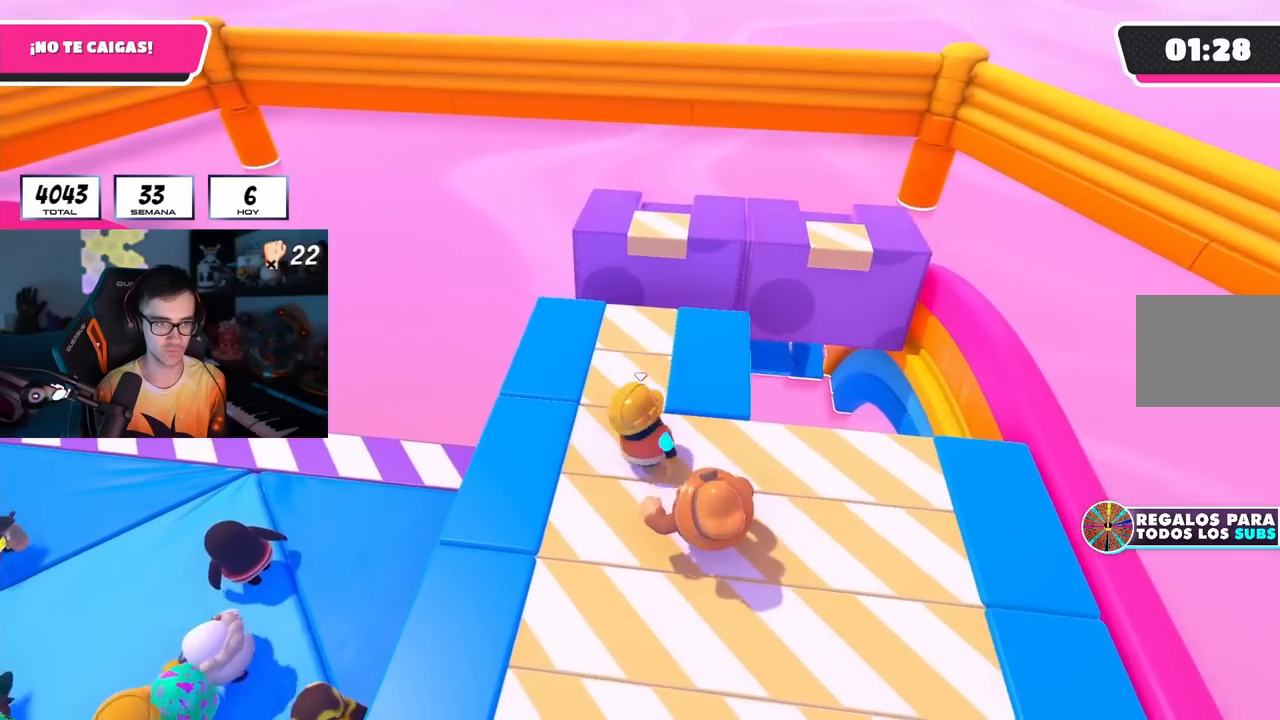
{"buttons": [], "left_stick": "up", "right_stick": "center", "events": [[17, "left_stick", "up"], [117, "CROSS", "up"], [150, "left_stick", "up-right"], [300, "left_stick", "up"]]}
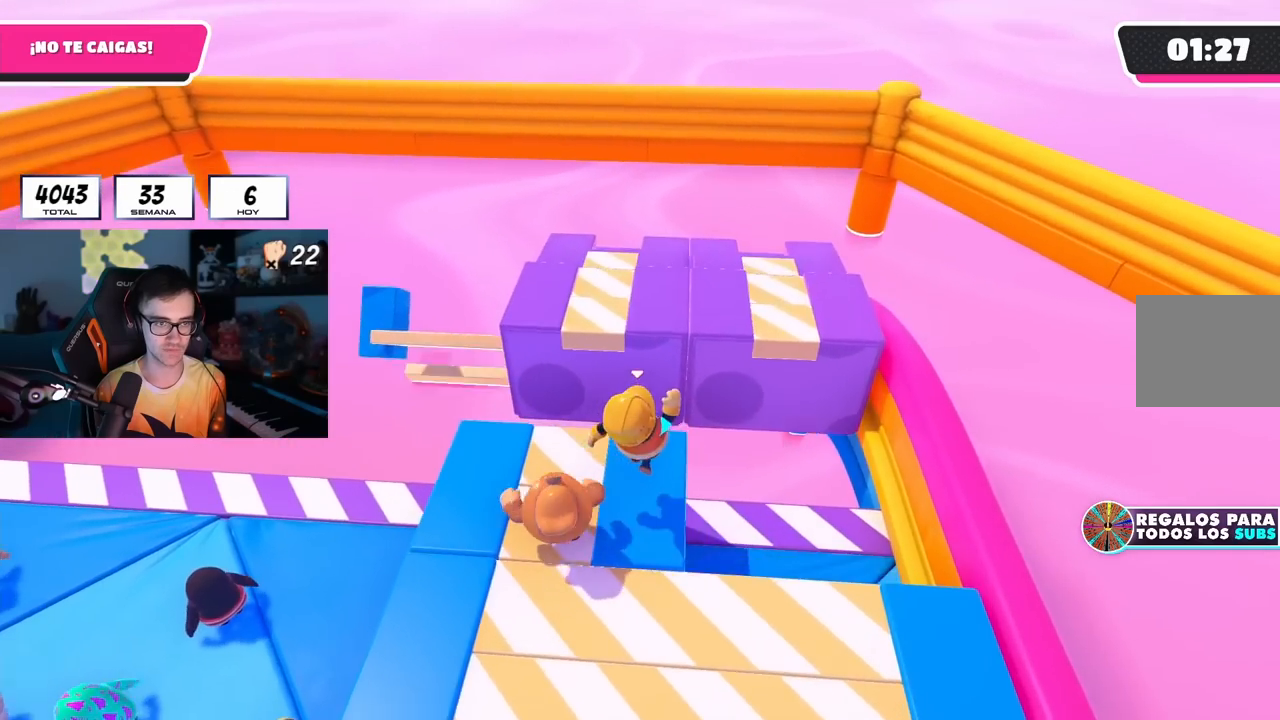
{"buttons": [], "left_stick": "up", "right_stick": "center", "events": [[267, "CROSS", "down"], [500, "CROSS", "up"]]}
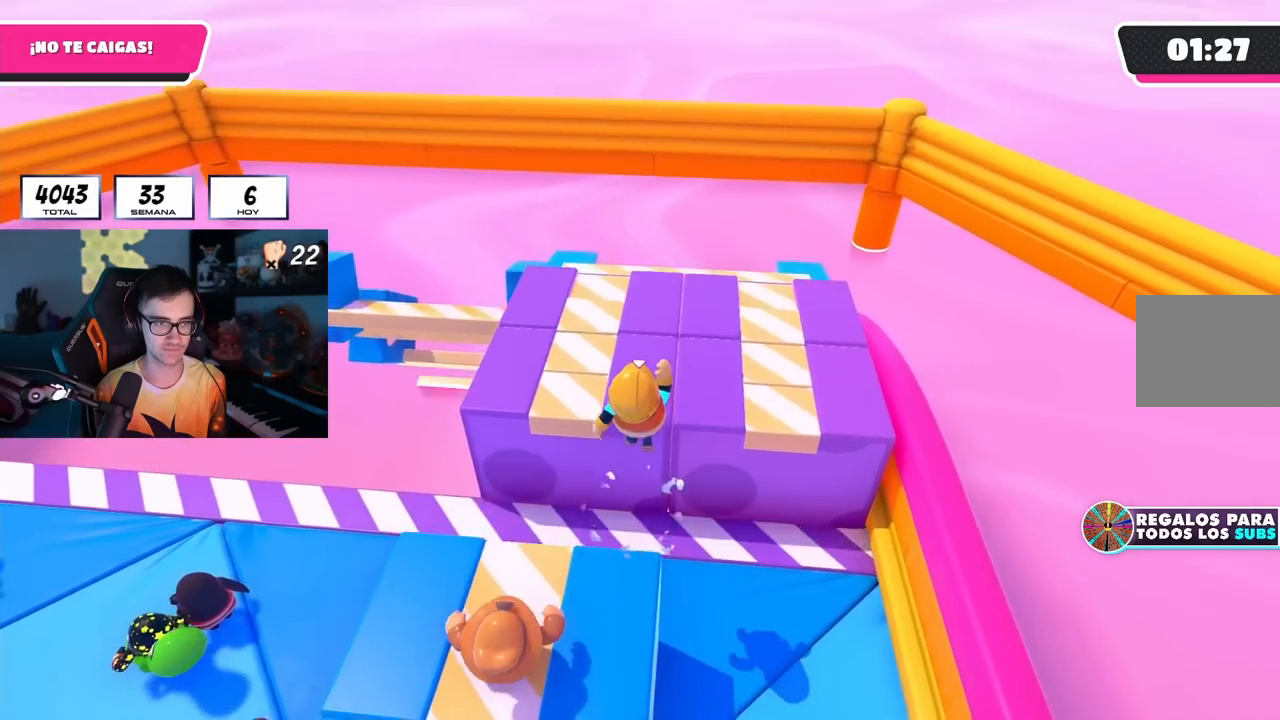
{"buttons": ["CROSS"], "left_stick": "up", "right_stick": "center", "events": [[400, "CROSS", "down"]]}
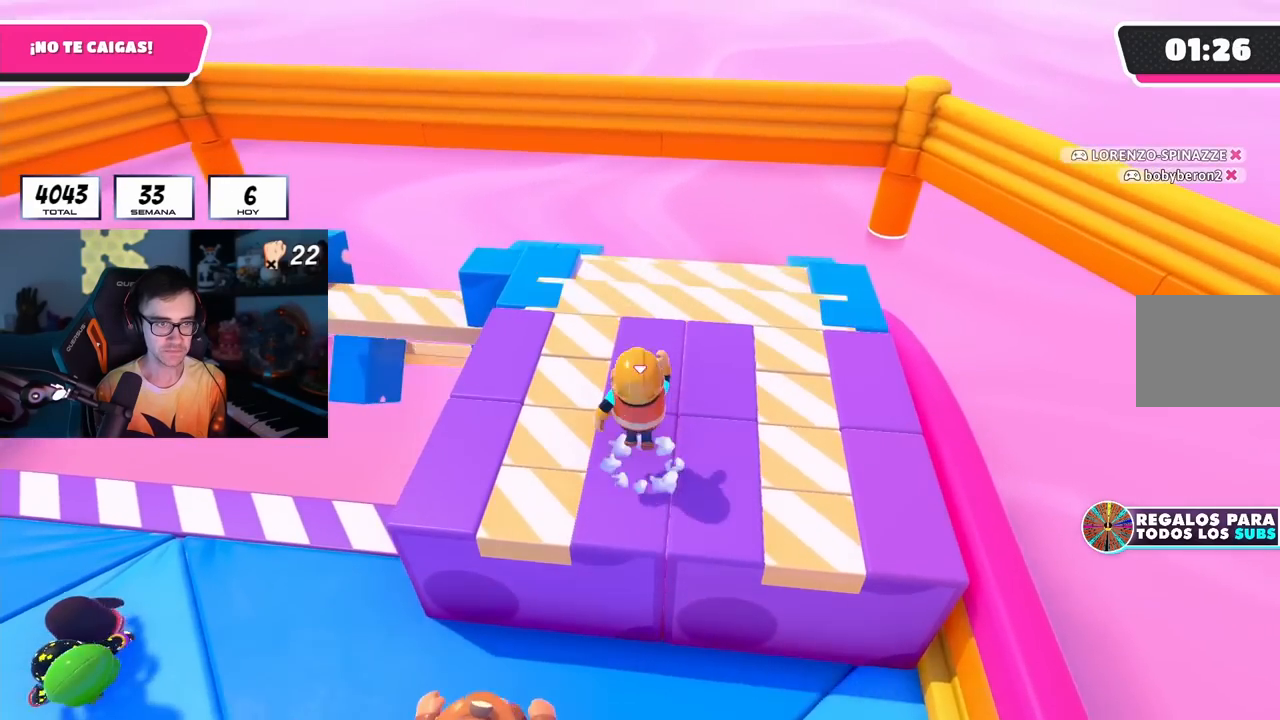
{"buttons": [], "left_stick": "up-left", "right_stick": "center", "events": [[100, "CROSS", "up"], [133, "right_stick", "down"], [283, "right_stick", "center"], [317, "left_stick", "center"], [400, "left_stick", "left"], [467, "left_stick", "up-left"]]}
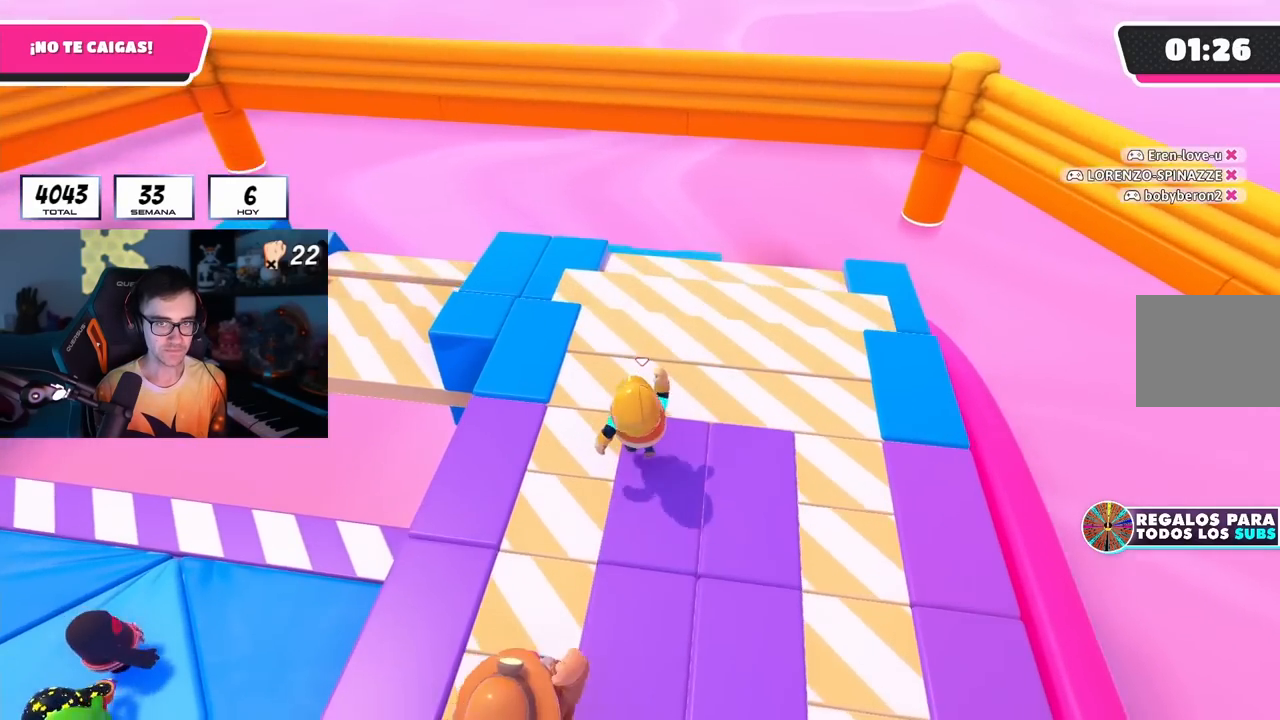
{"buttons": [], "left_stick": "up", "right_stick": "center", "events": [[17, "CROSS", "down"], [250, "CROSS", "up"], [317, "left_stick", "up-right"], [317, "right_stick", "down"], [450, "left_stick", "up"], [450, "right_stick", "center"]]}
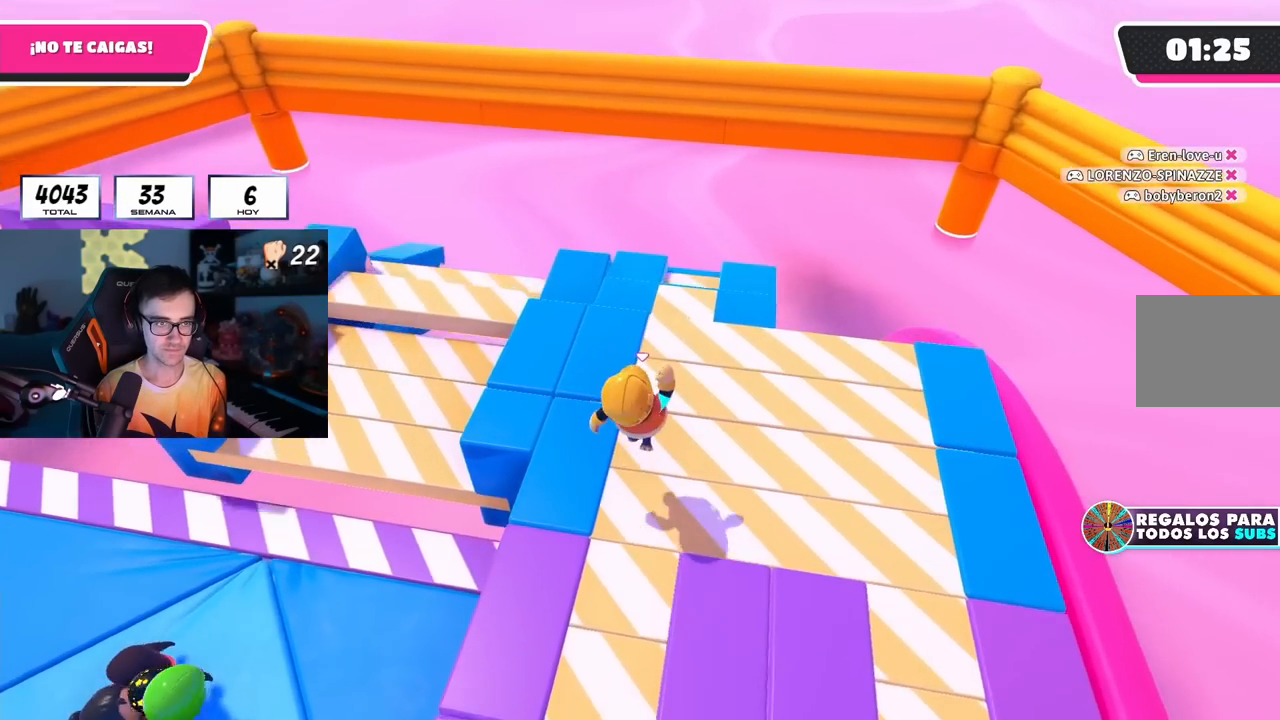
{"buttons": [], "left_stick": "up", "right_stick": "center", "events": [[83, "left_stick", "center"], [167, "CROSS", "down"], [167, "left_stick", "up-left"], [367, "left_stick", "up"], [400, "CROSS", "up"]]}
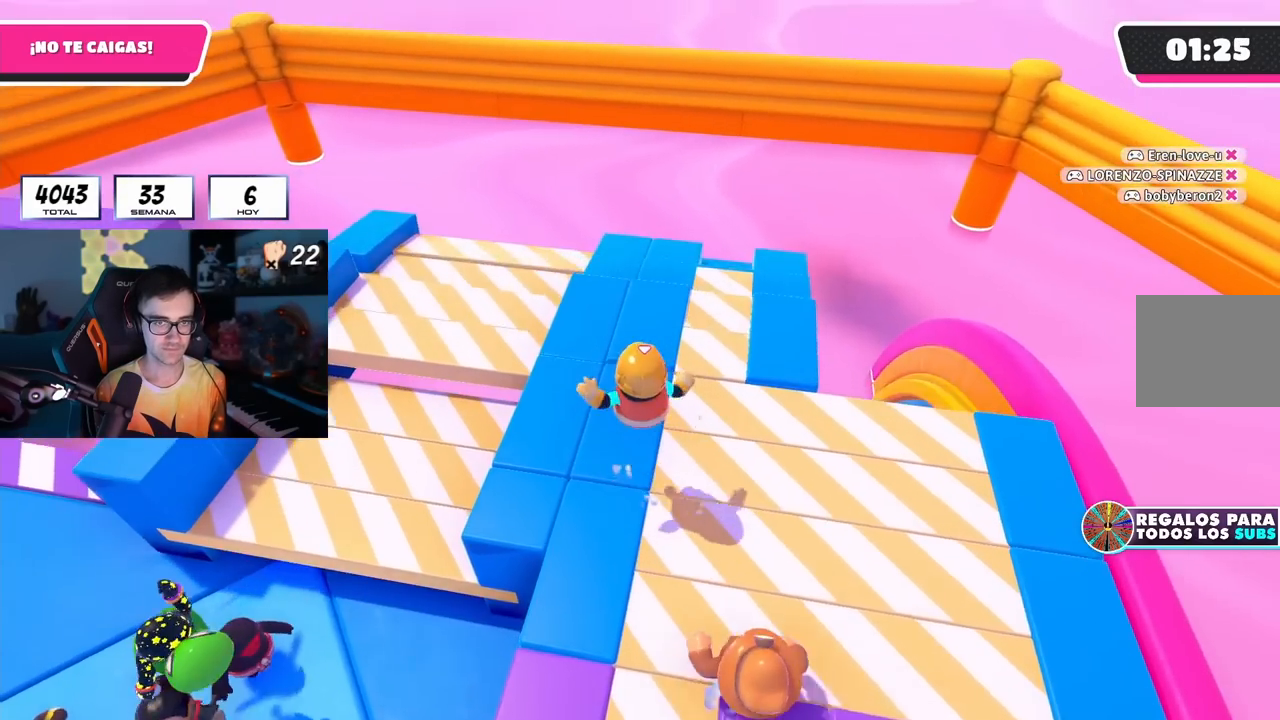
{"buttons": ["CROSS"], "left_stick": "up", "right_stick": "center", "events": [[100, "left_stick", "center"], [233, "left_stick", "up-right"], [317, "CROSS", "down"], [417, "left_stick", "up"]]}